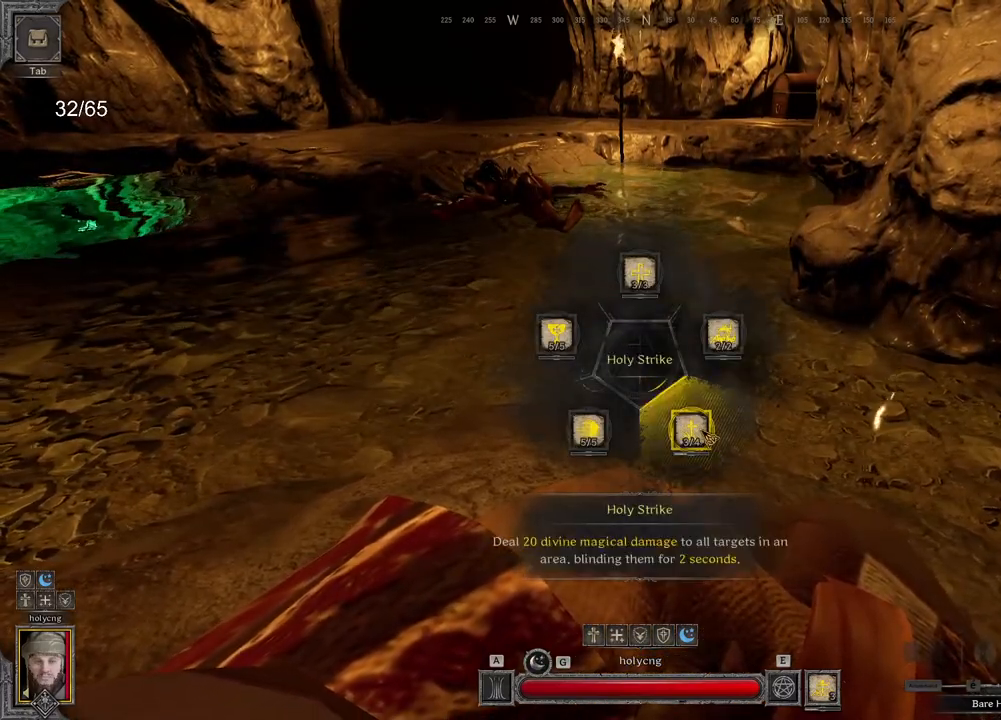
Gameplay with keyboard and mouse; each line is a JSON object with the keys and mouse buttons held at the frame after it. "events" lists presses ("down") and releases ("up") of "a", "ctrl", "d", "e", "q", "s", "shift", "space", "z", "mouse_left", "mouse_wheel", "mouse_right", "mouse_mb4" and "mouse_mb5" between this image and that frame as [ms after this image, input, new state], when the widget could be followed in between. "mouse_left", "mouse_wheel", "mouse_right", "mouse_mb4", "mouse_mb5" = the "left", "wheel", "right", "mb4", "mb5" buttons of the "mouse" list. No other keys are recorded. "wheel" means that the mouse wheel is clicked or scrolled. Mouse movement is not recorded.
{"keys": ["e"], "mouse": [], "events": []}
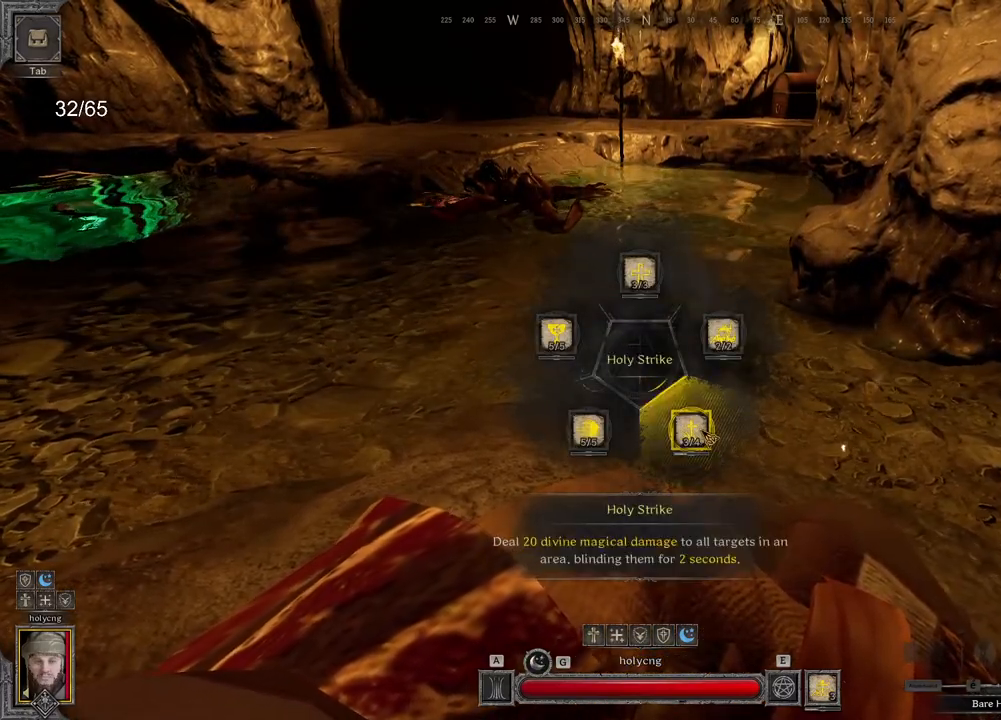
{"keys": ["e"], "mouse": [], "events": []}
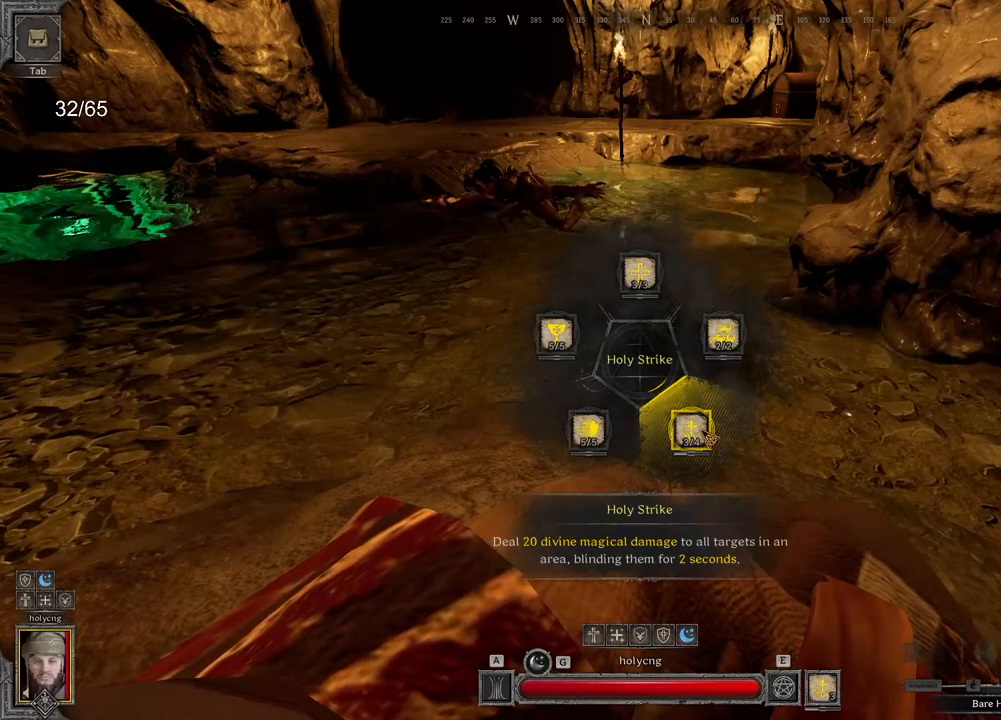
{"keys": ["e"], "mouse": [], "events": []}
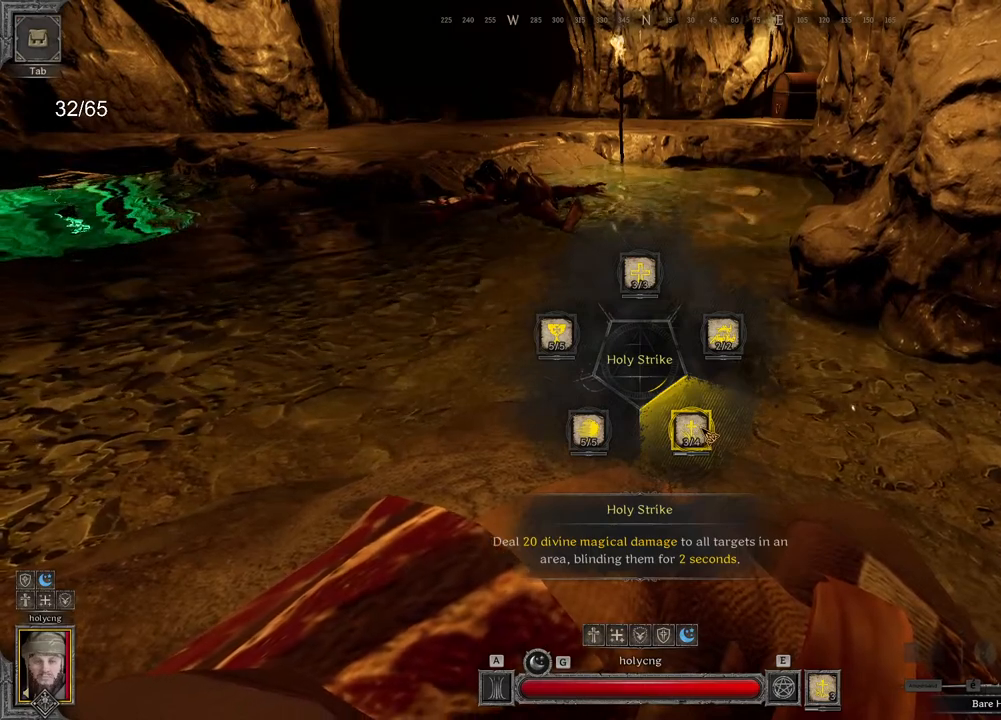
{"keys": ["e"], "mouse": [], "events": []}
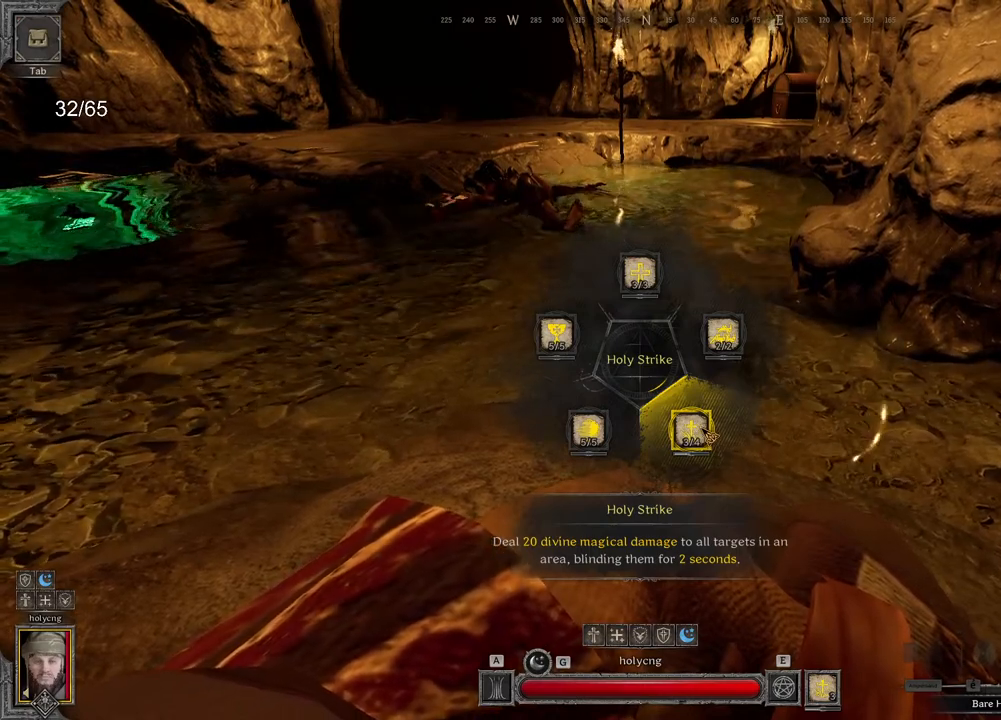
{"keys": ["e"], "mouse": [], "events": []}
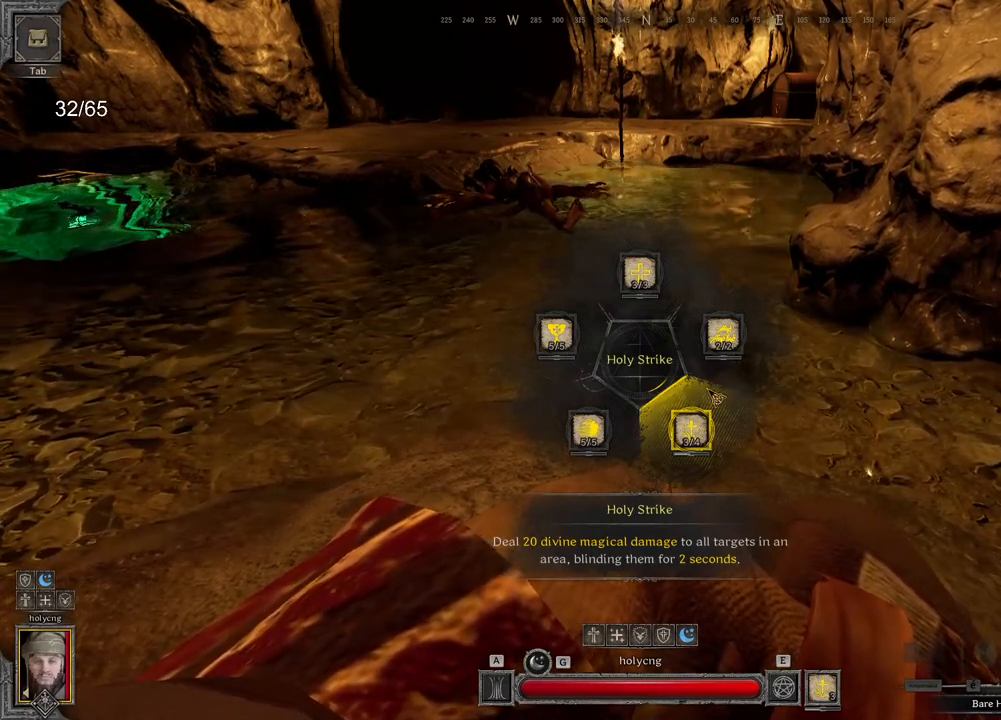
{"keys": ["e"], "mouse": [], "events": []}
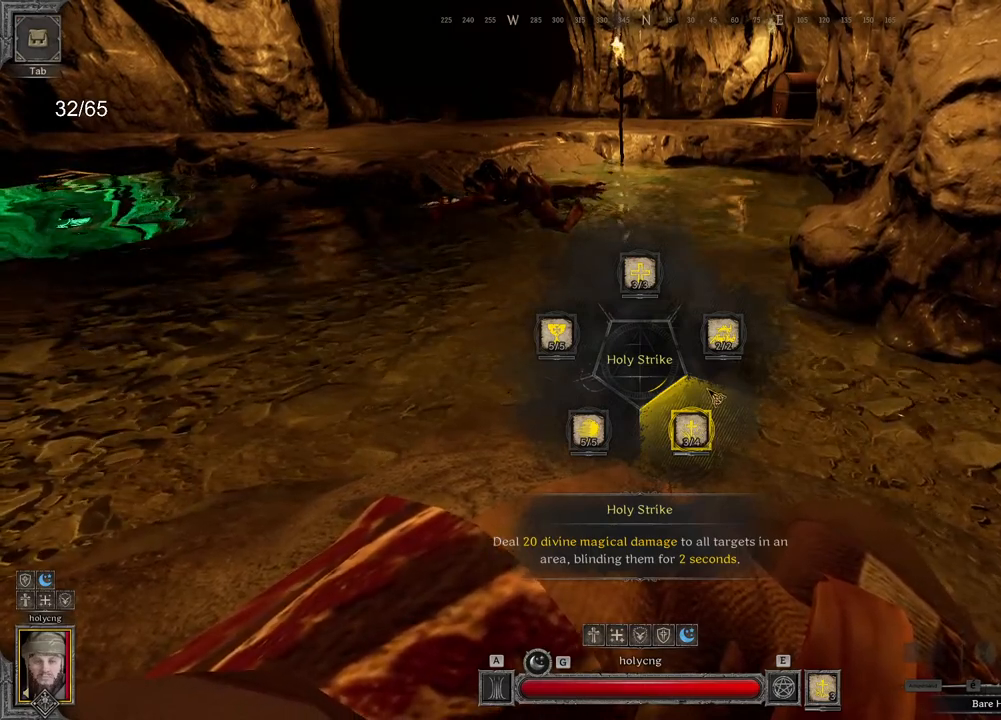
{"keys": ["e"], "mouse": [], "events": []}
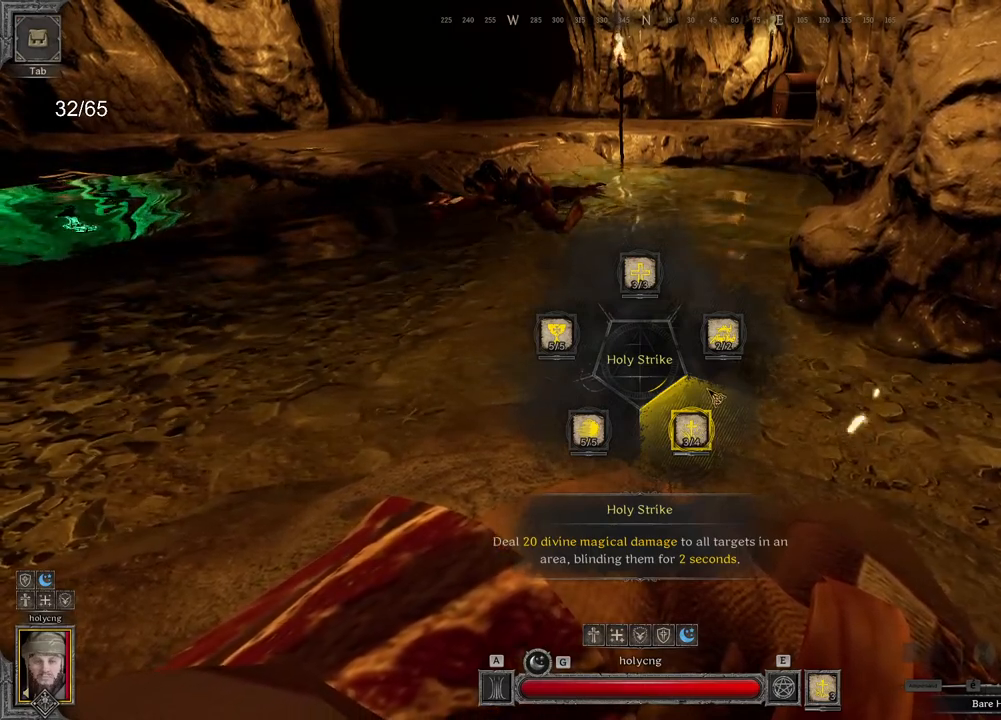
{"keys": ["e"], "mouse": [], "events": []}
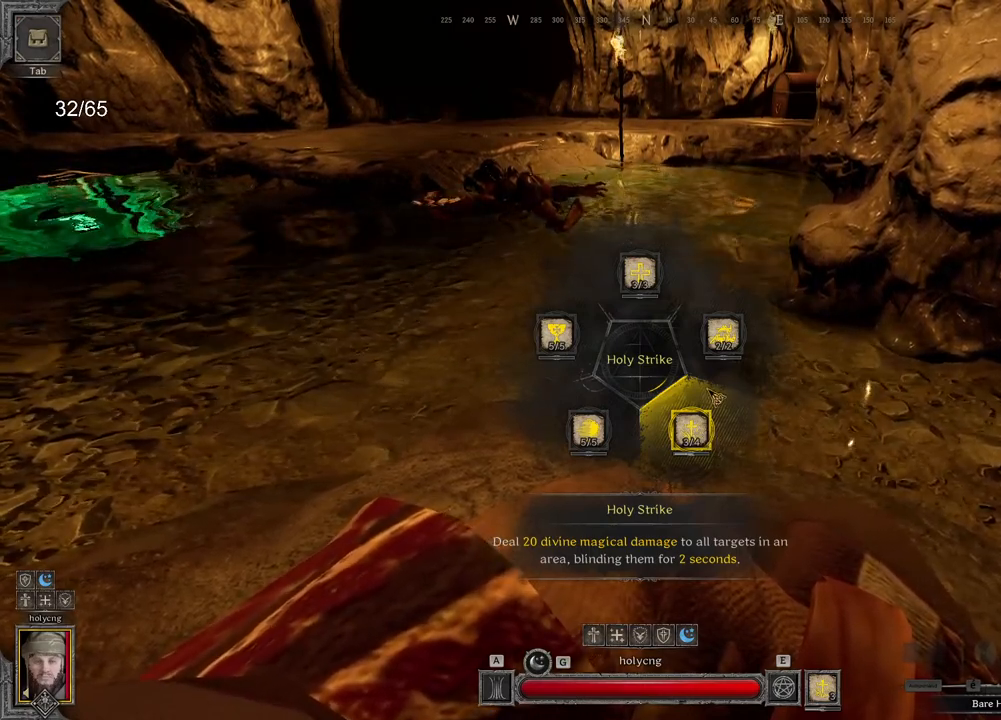
{"keys": ["e"], "mouse": [], "events": []}
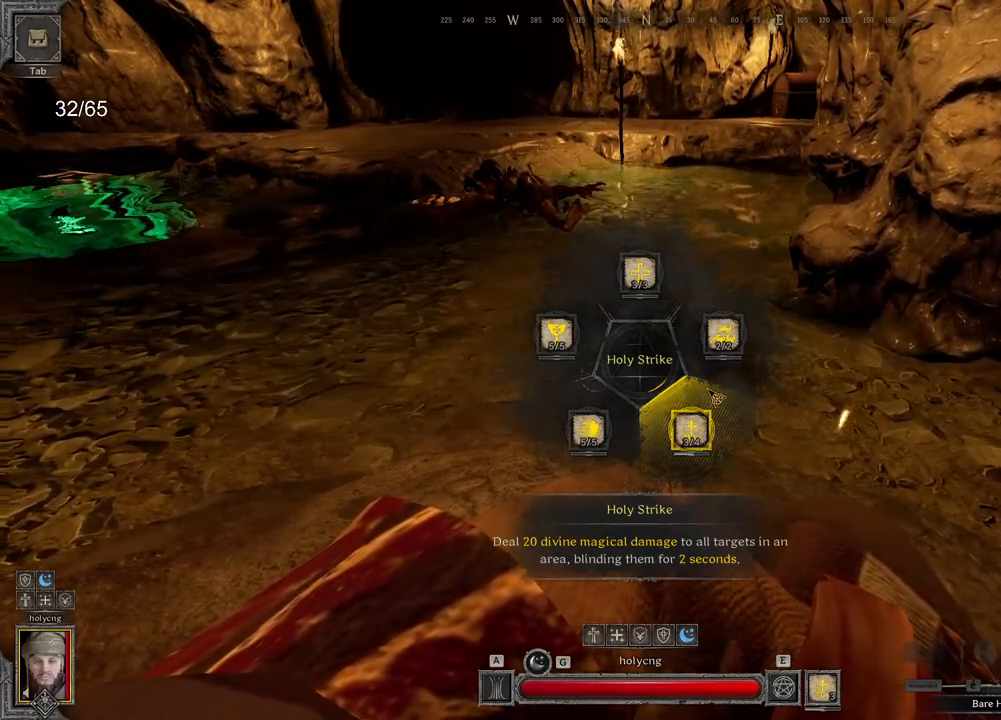
{"keys": ["e"], "mouse": [], "events": []}
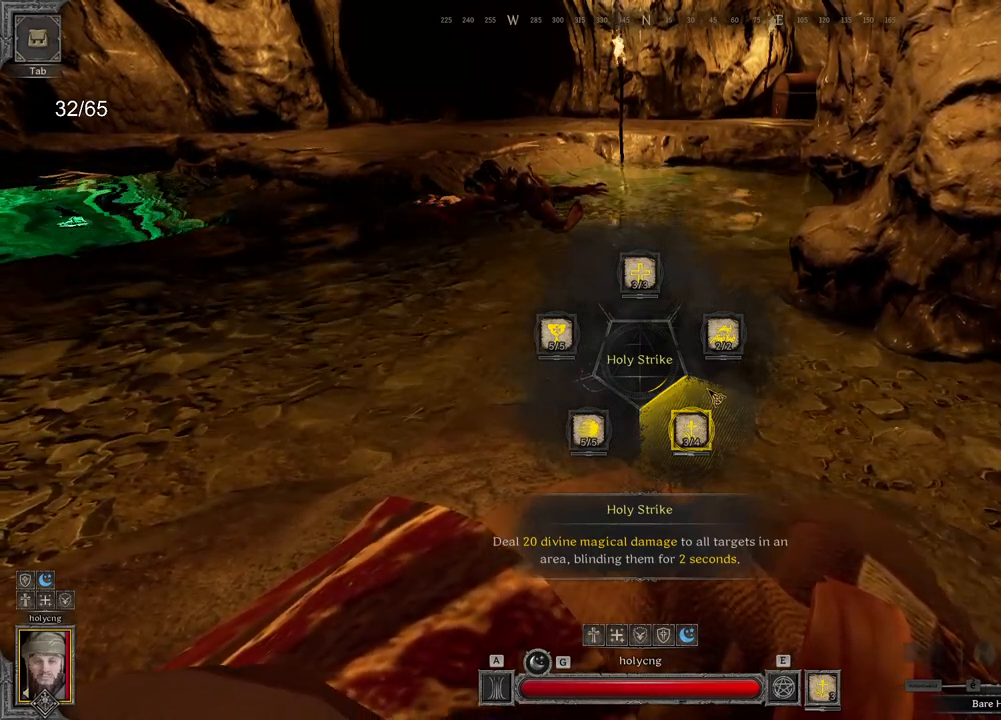
{"keys": ["e"], "mouse": [], "events": []}
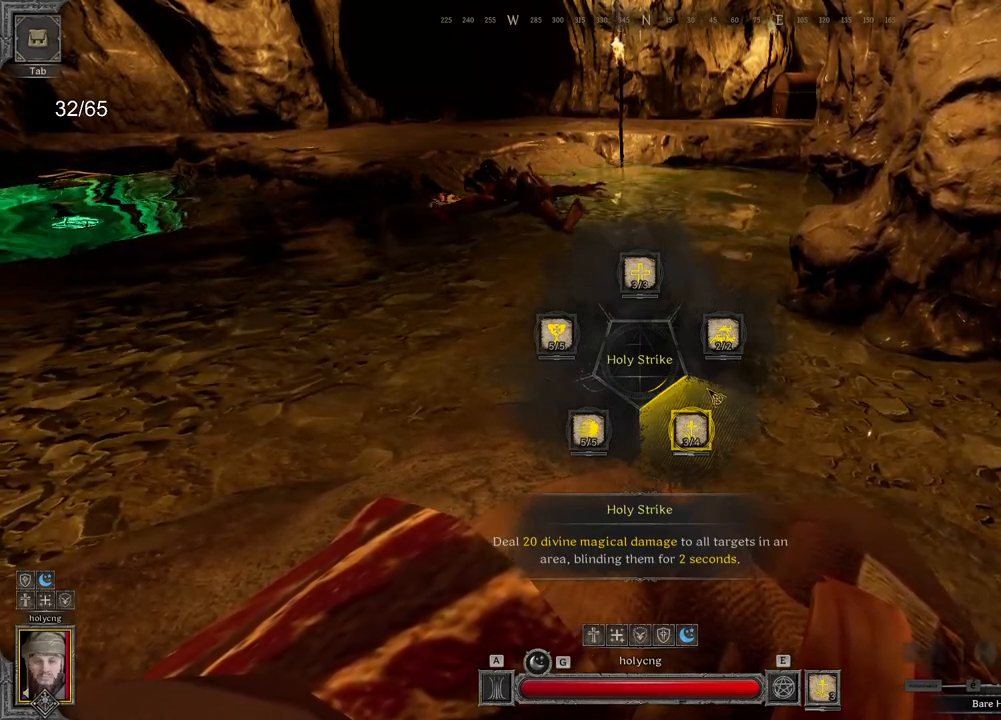
{"keys": ["e"], "mouse": [], "events": []}
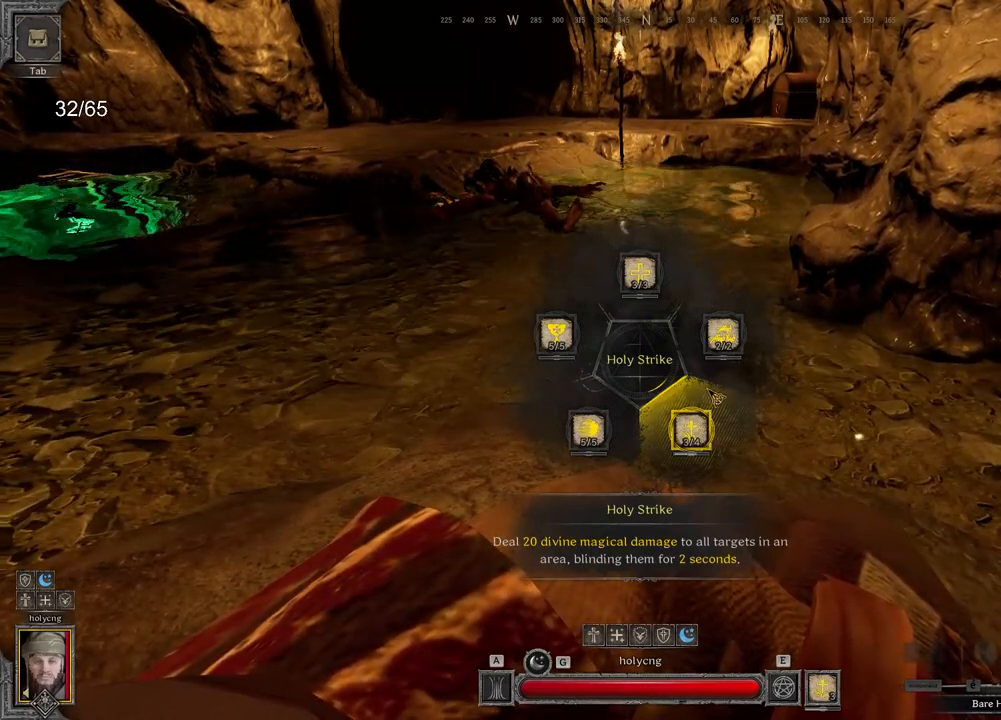
{"keys": ["e"], "mouse": [], "events": []}
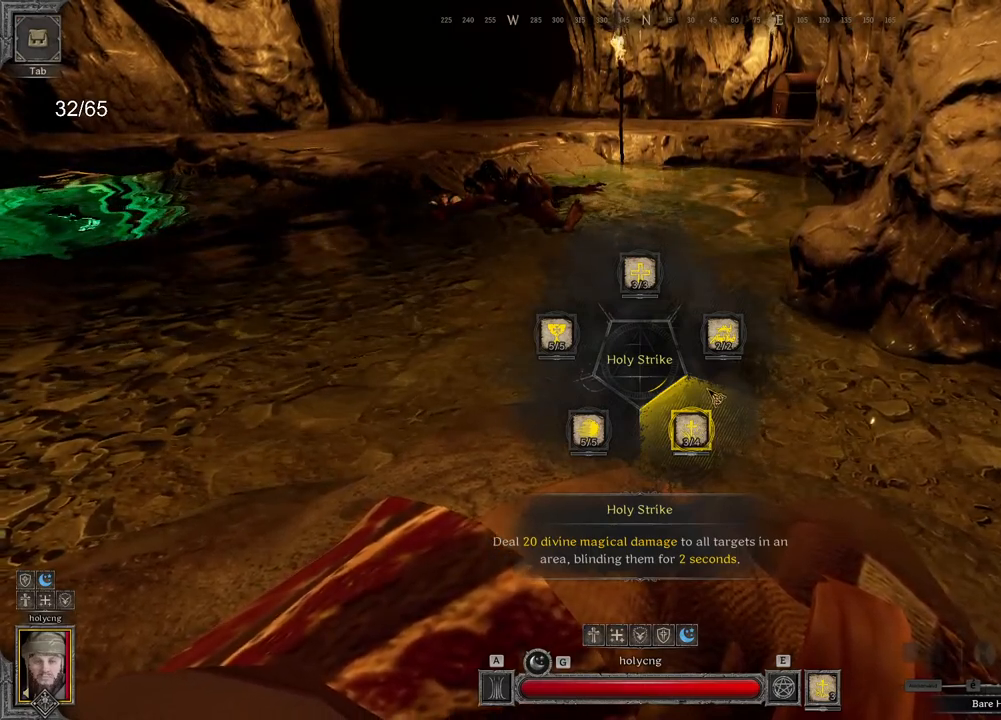
{"keys": ["e"], "mouse": [], "events": []}
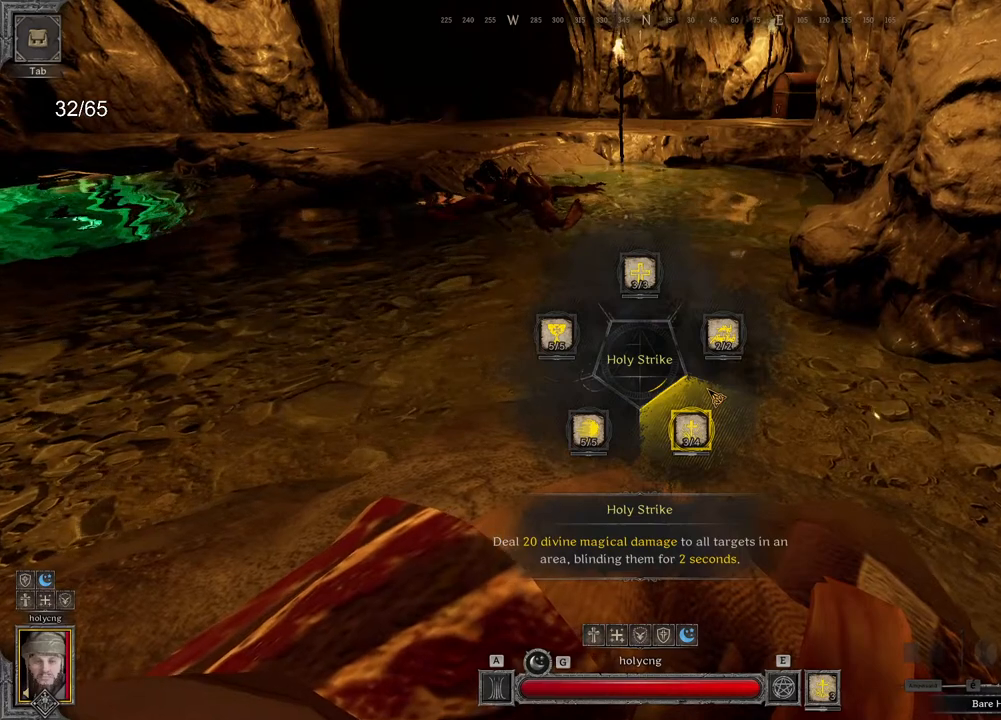
{"keys": ["e"], "mouse": [], "events": []}
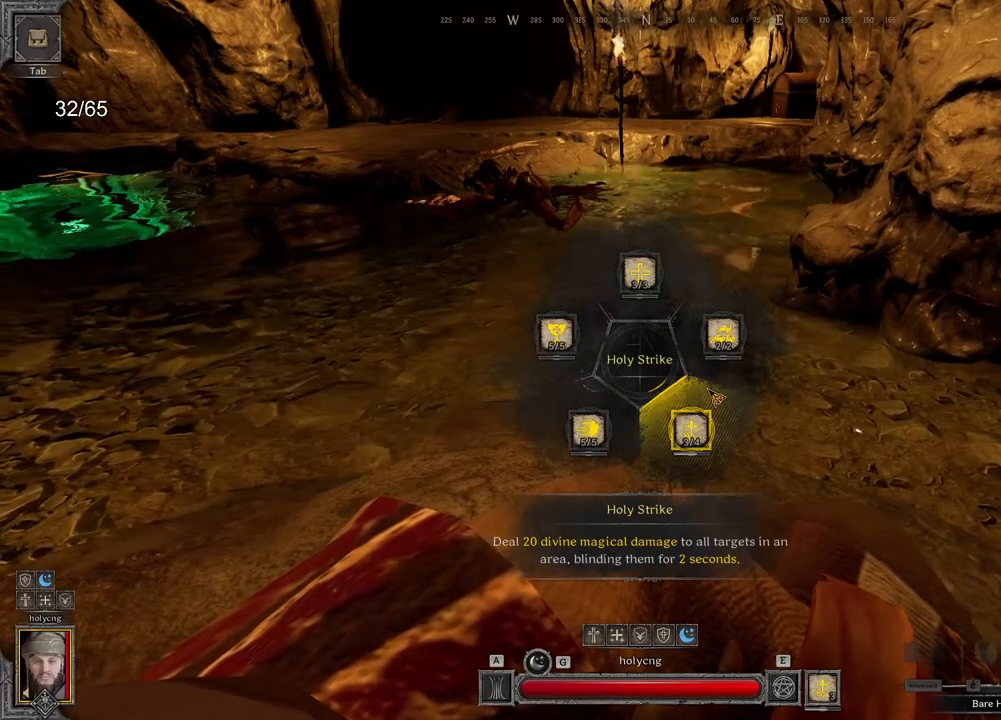
{"keys": ["e"], "mouse": [], "events": []}
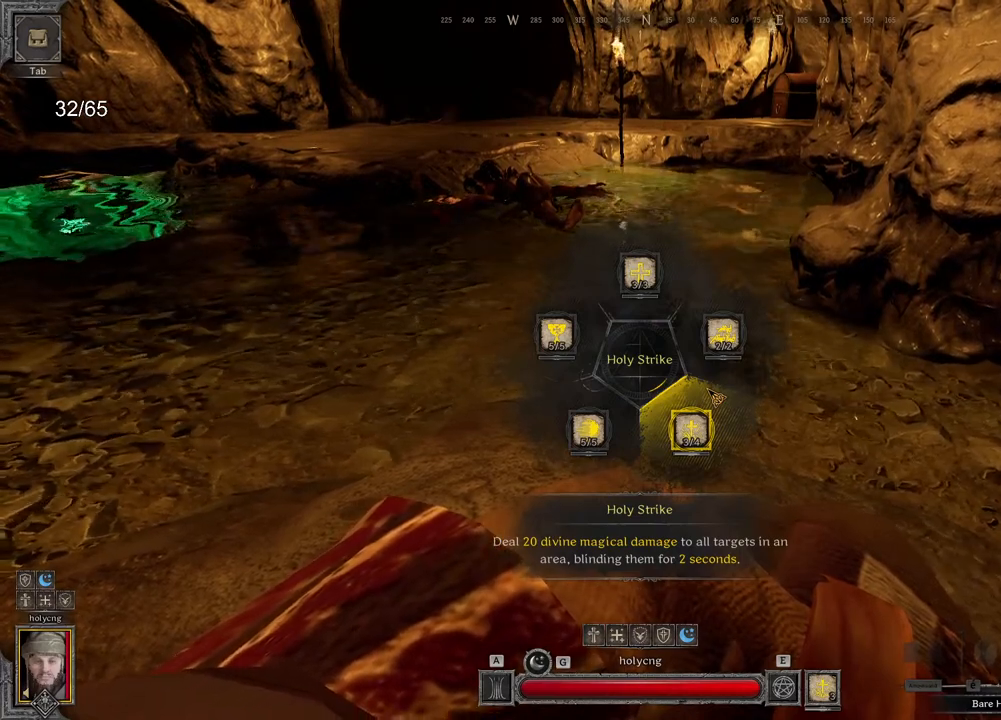
{"keys": ["e"], "mouse": [], "events": []}
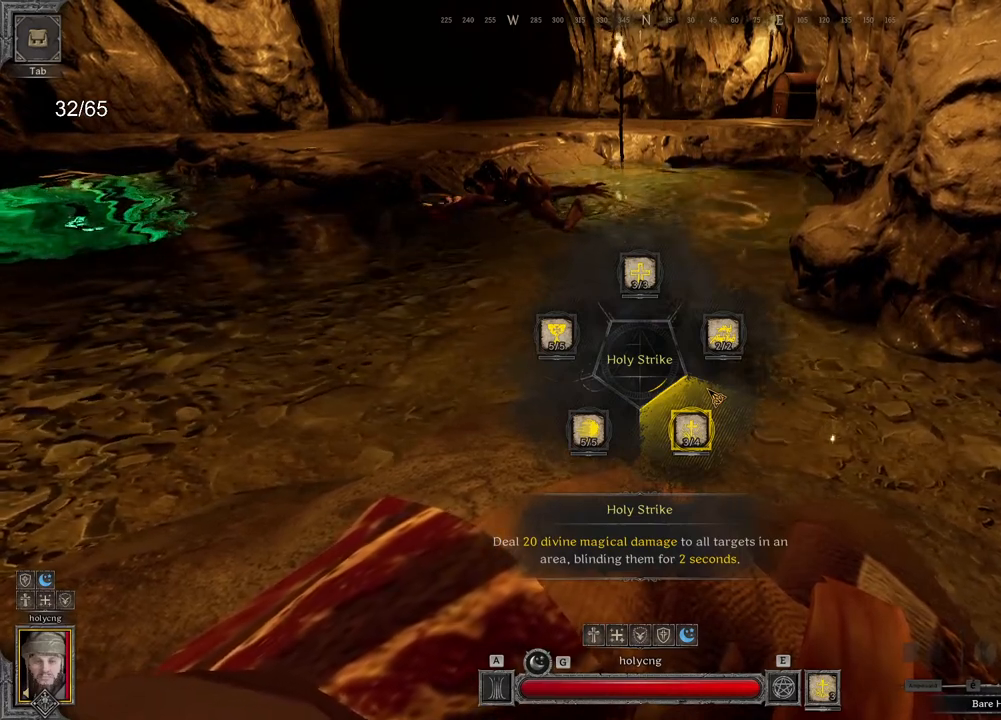
{"keys": ["e"], "mouse": [], "events": []}
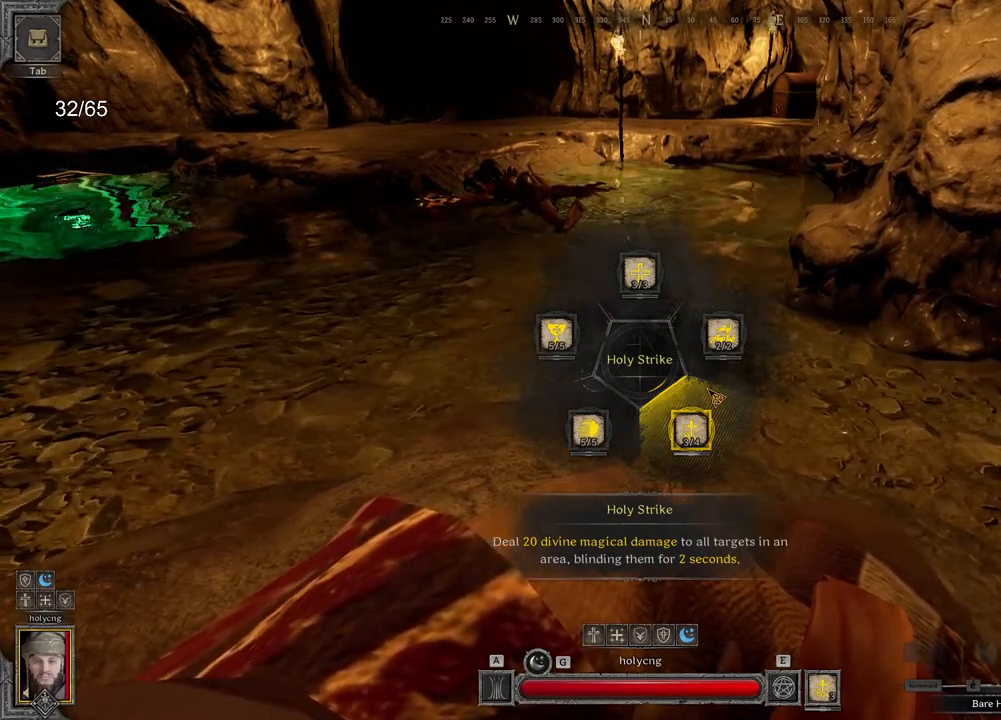
{"keys": ["e"], "mouse": [], "events": []}
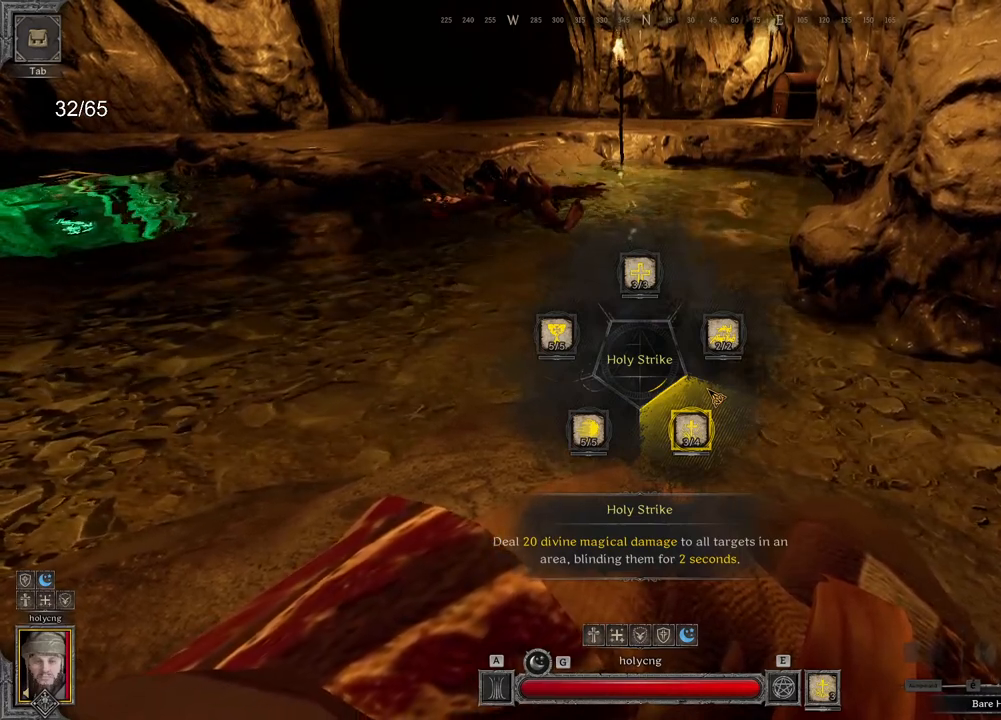
{"keys": ["e"], "mouse": [], "events": []}
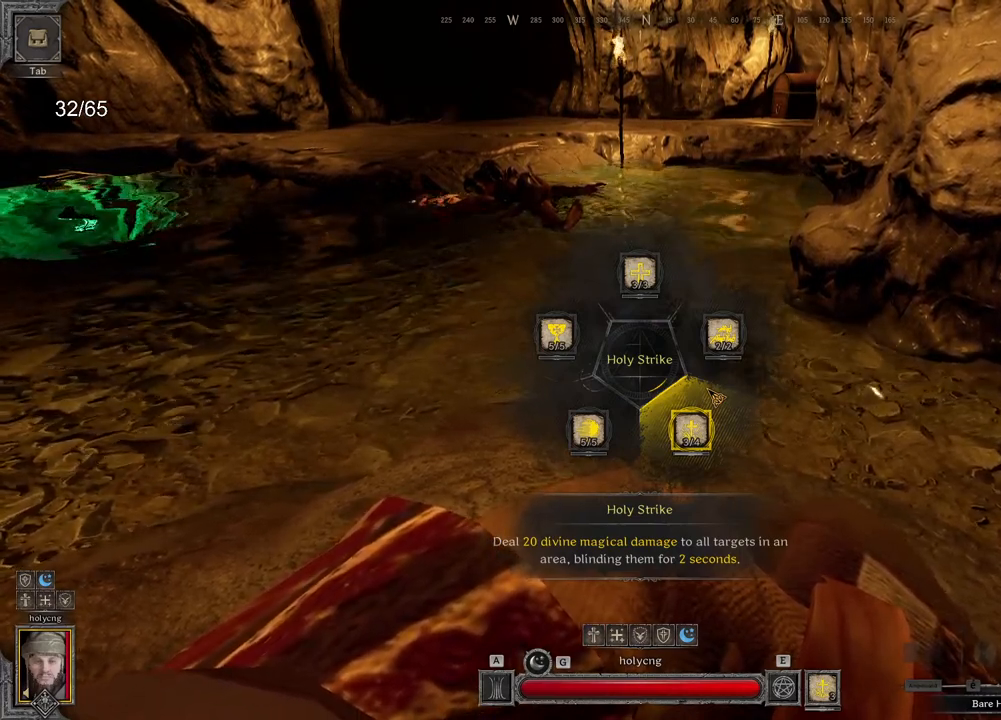
{"keys": ["e"], "mouse": [], "events": []}
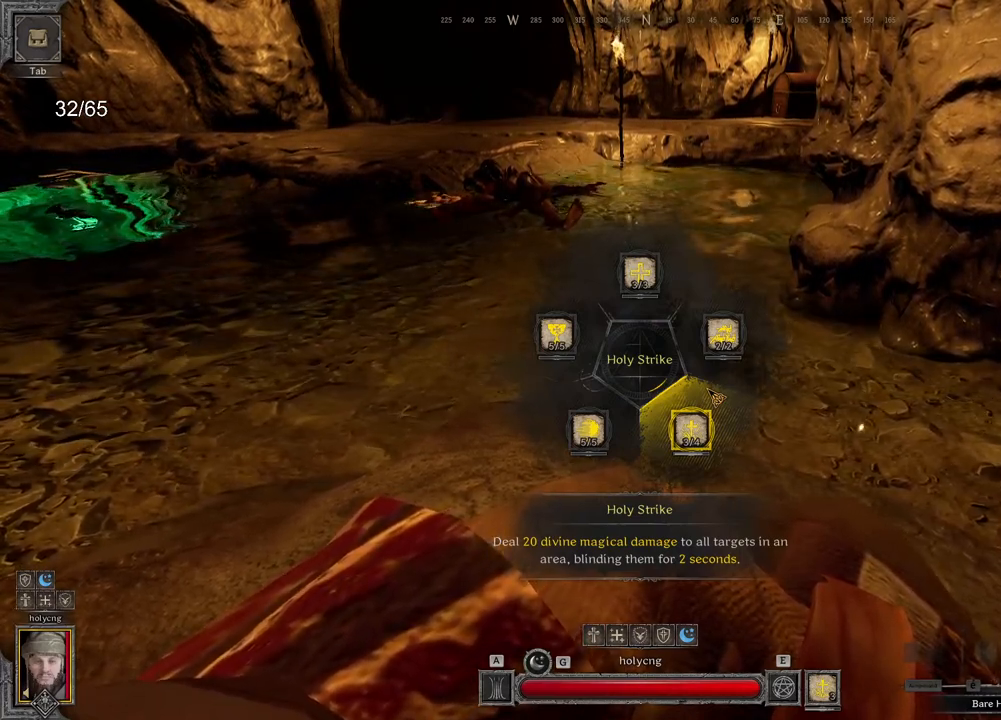
{"keys": ["e"], "mouse": [], "events": []}
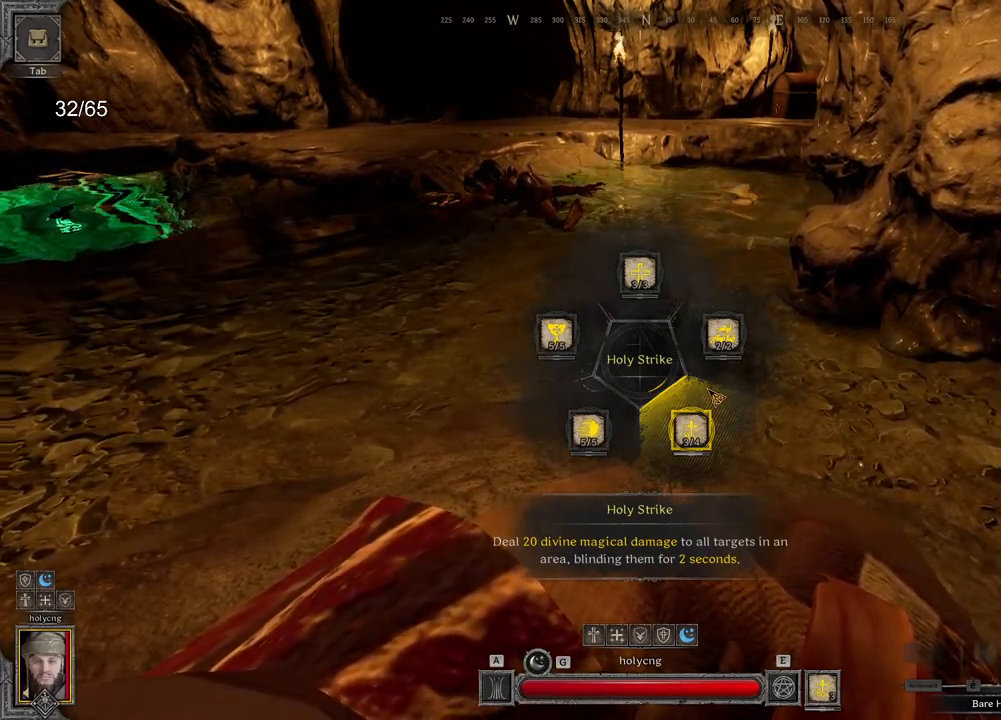
{"keys": ["e"], "mouse": [], "events": []}